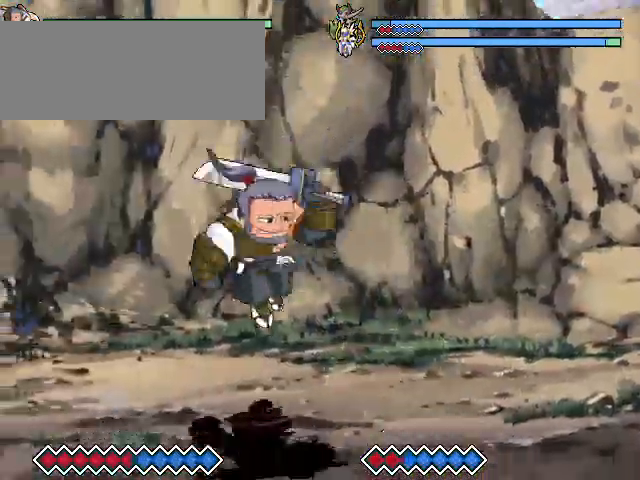
Gameplay with keyboard; each line is a JSON object with the keys held at the frame after it. "events" lists presses ("down") and releases ("up") of "c", "down", "left", "right", "up", "x" and "z" between this image and that frame as [ms after this image, input, new state], when the widget could be followed in between. No other keys are recorded. Mouse input is not recorded.
{"keys": [], "events": []}
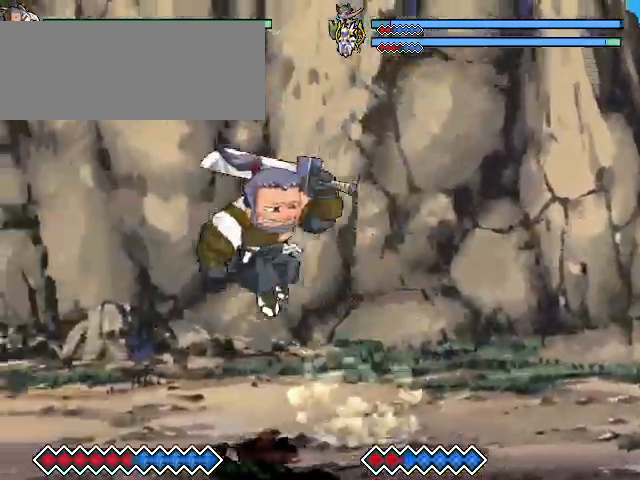
{"keys": [], "events": []}
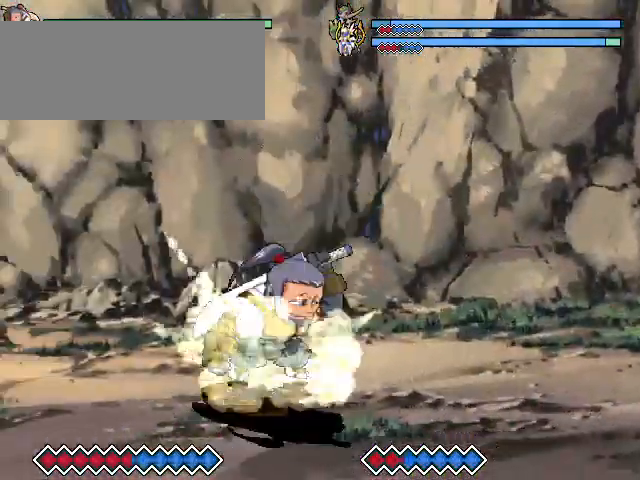
{"keys": [], "events": []}
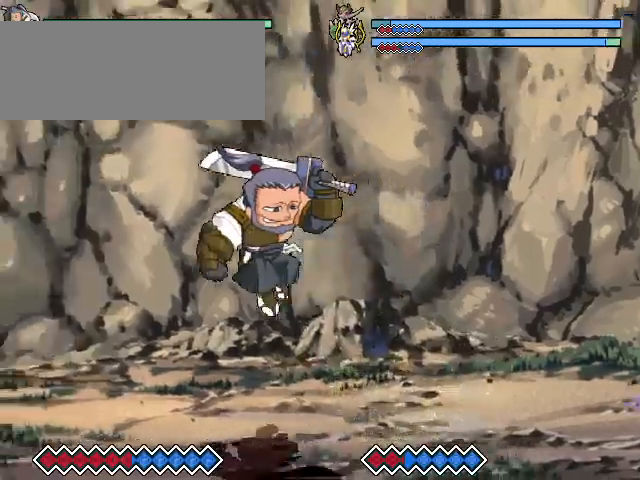
{"keys": [], "events": []}
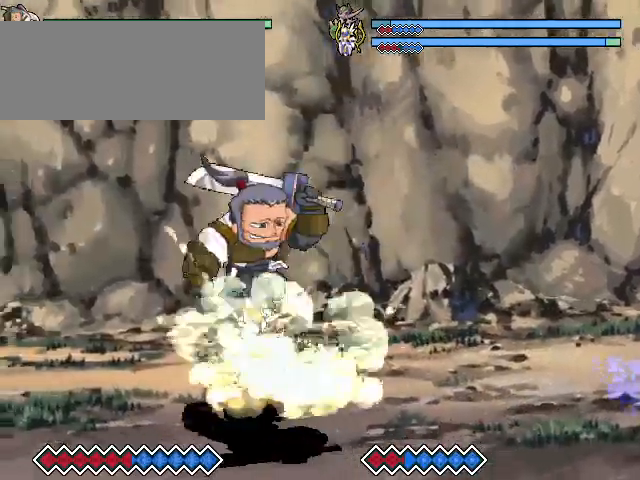
{"keys": ["c"], "events": [[500, "c", "down"]]}
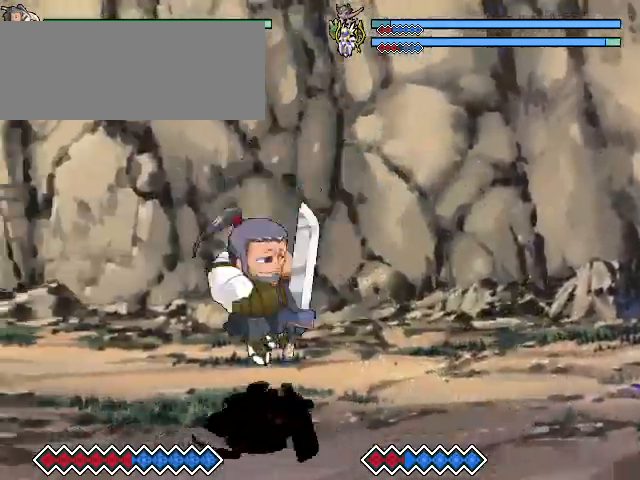
{"keys": ["c"], "events": []}
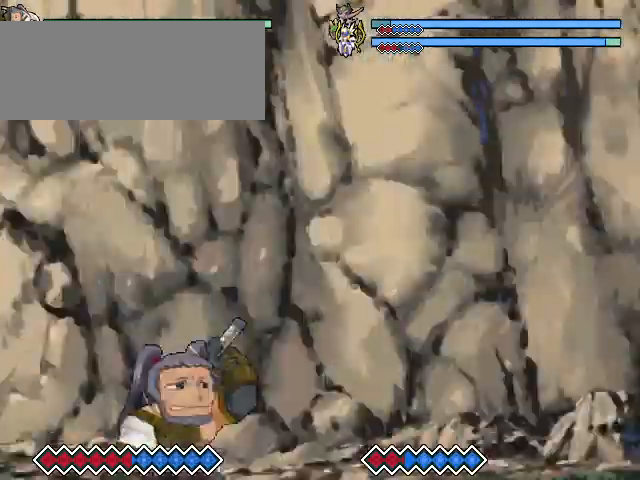
{"keys": ["c"], "events": [[100, "c", "up"], [500, "c", "down"]]}
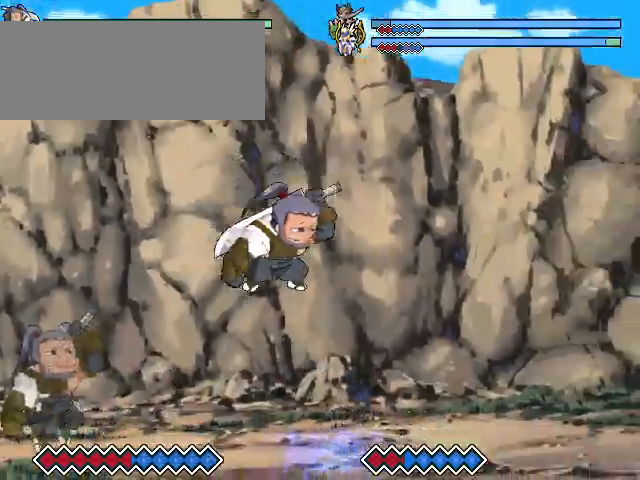
{"keys": ["c"], "events": []}
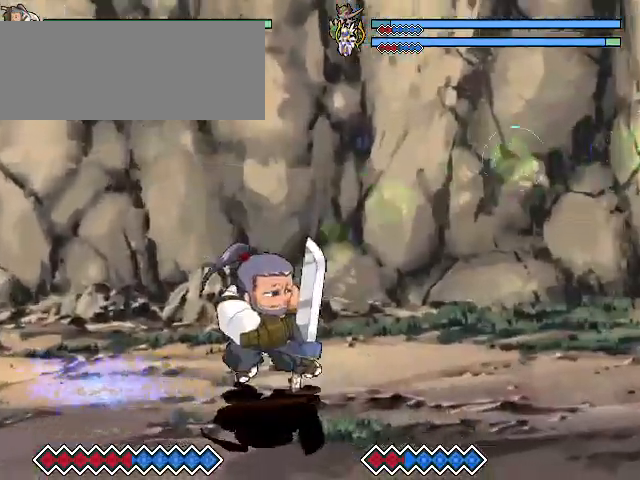
{"keys": ["c"], "events": []}
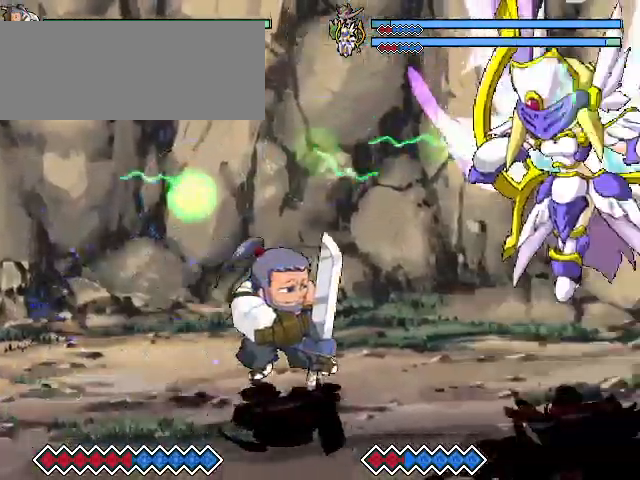
{"keys": ["c"], "events": [[367, "c", "up"], [400, "c", "down"]]}
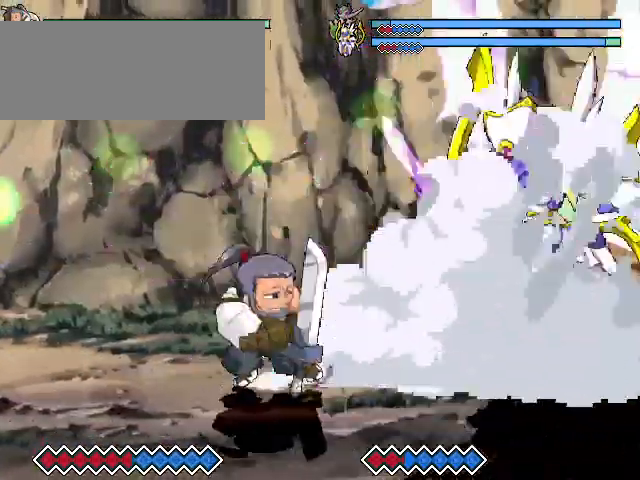
{"keys": ["c"], "events": [[33, "c", "up"], [67, "c", "down"]]}
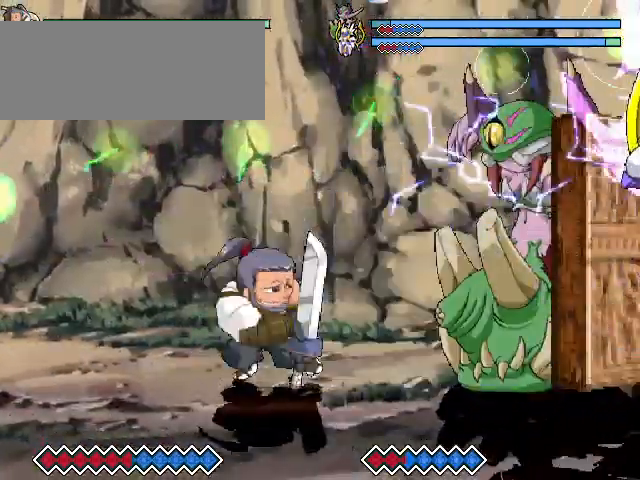
{"keys": ["c"], "events": []}
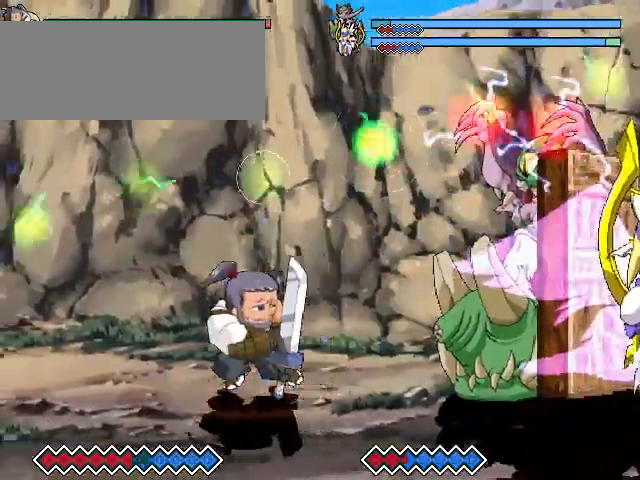
{"keys": ["c"], "events": []}
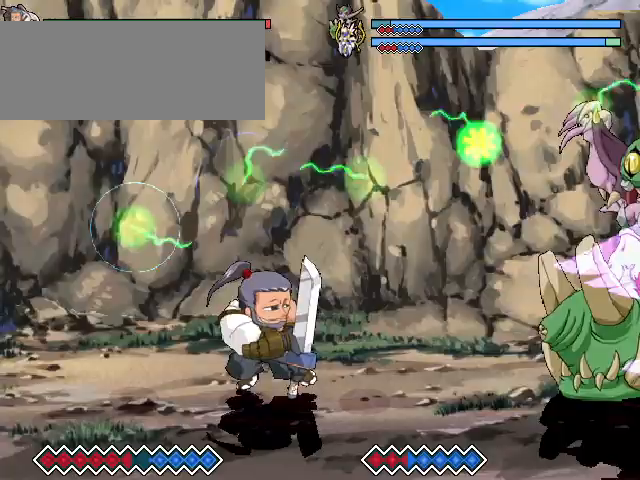
{"keys": ["c"], "events": []}
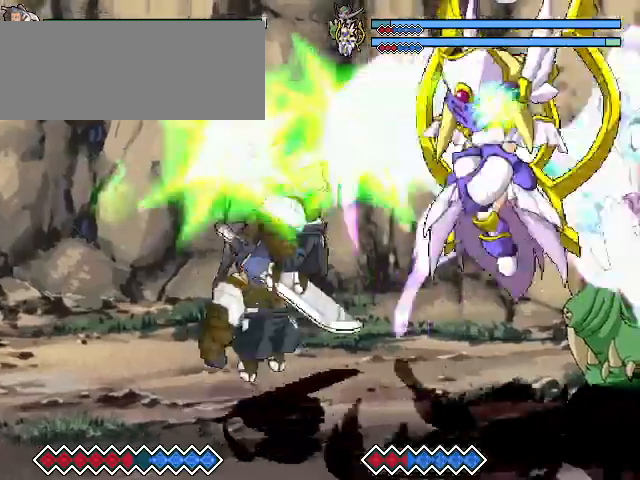
{"keys": [], "events": [[133, "c", "up"], [267, "c", "down"], [433, "c", "up"]]}
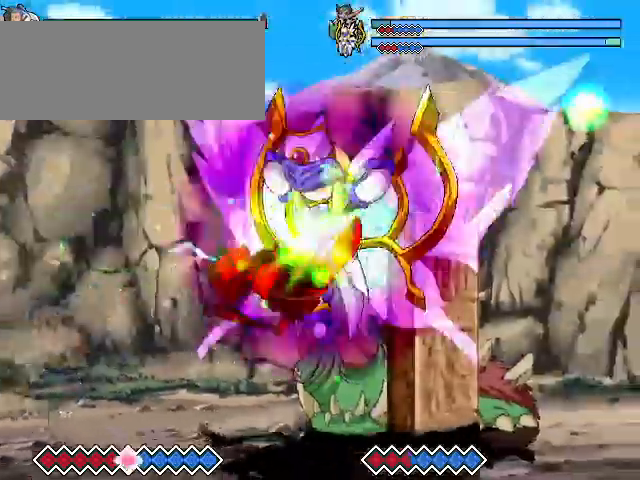
{"keys": ["c"], "events": [[500, "c", "down"]]}
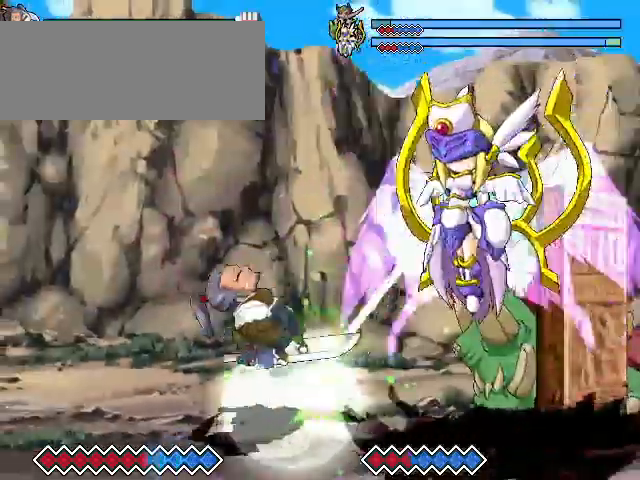
{"keys": [], "events": [[333, "c", "up"]]}
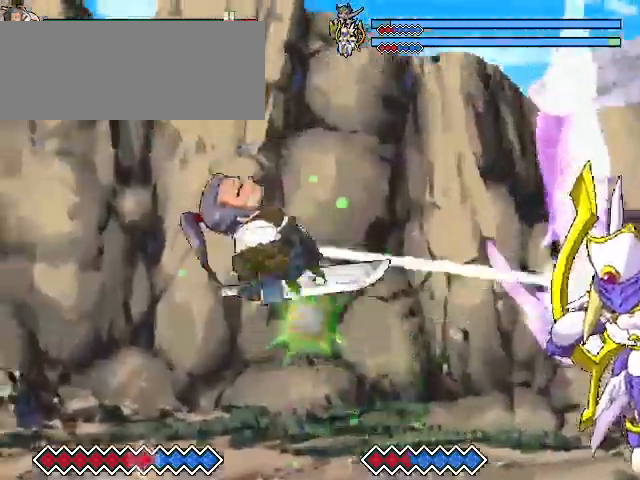
{"keys": [], "events": []}
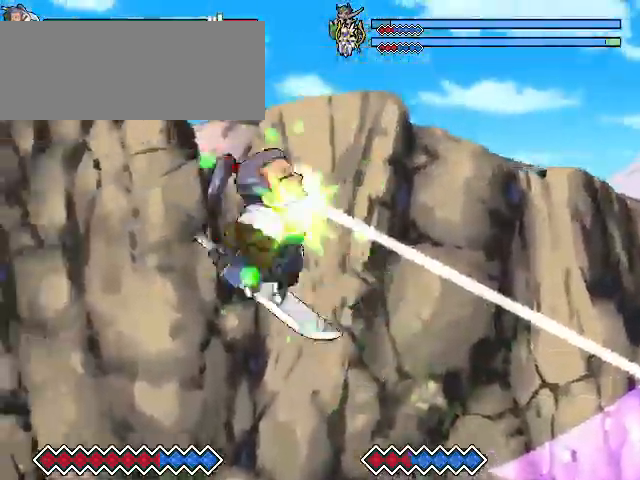
{"keys": [], "events": []}
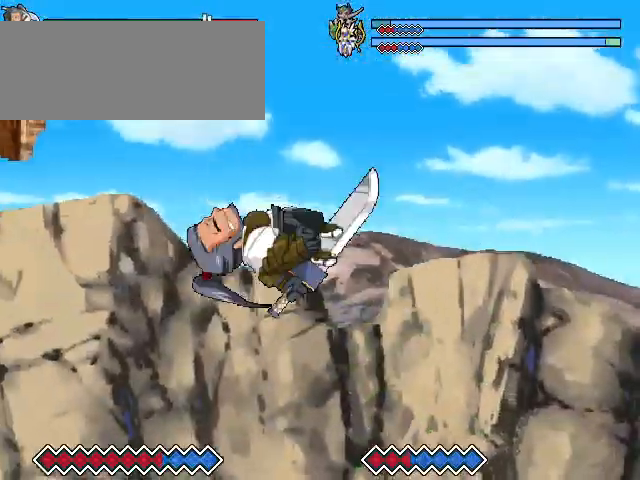
{"keys": [], "events": []}
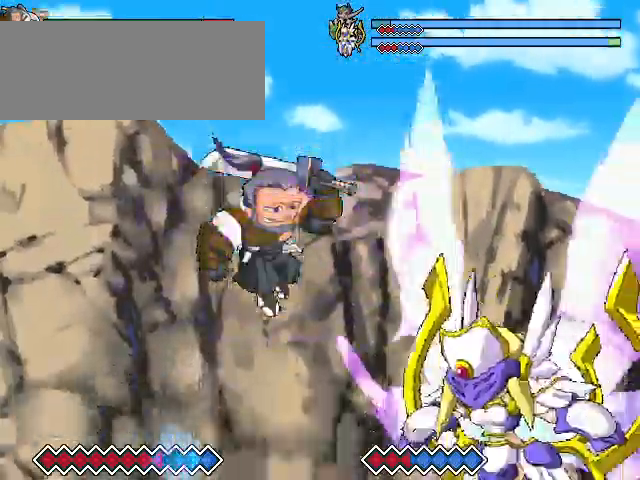
{"keys": [], "events": [[67, "z", "down"], [200, "z", "up"]]}
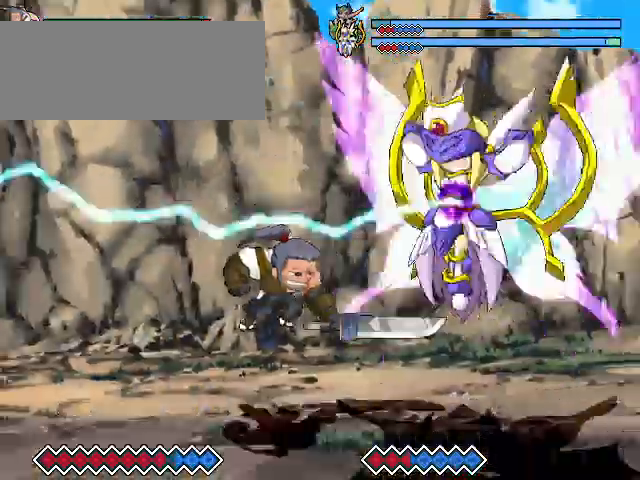
{"keys": ["c"], "events": [[200, "c", "down"], [400, "c", "up"], [467, "c", "down"]]}
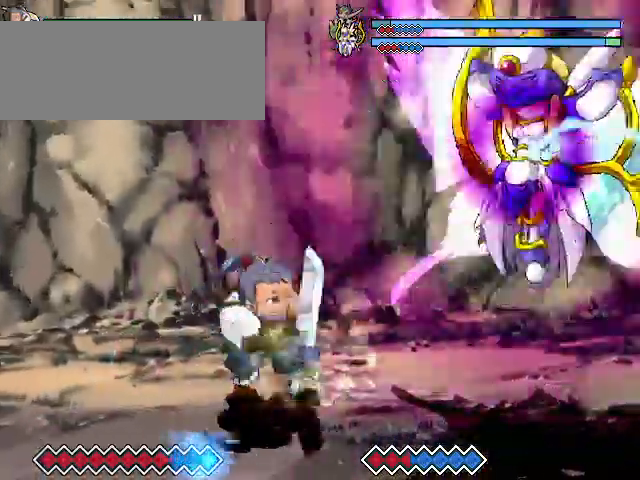
{"keys": ["c"], "events": [[67, "c", "up"], [167, "c", "down"], [400, "c", "up"], [467, "c", "down"]]}
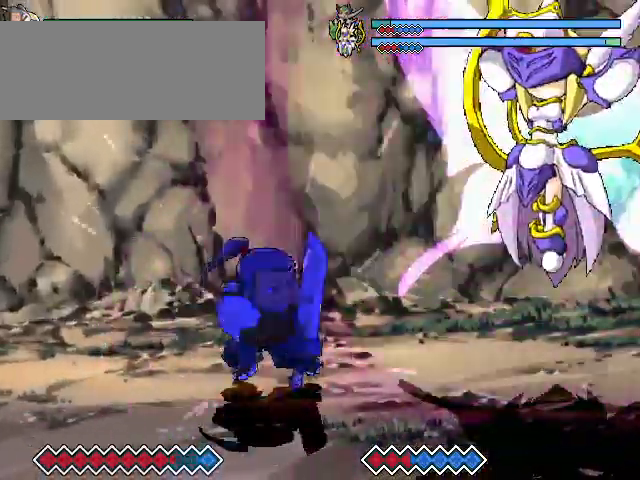
{"keys": [], "events": [[433, "c", "up"]]}
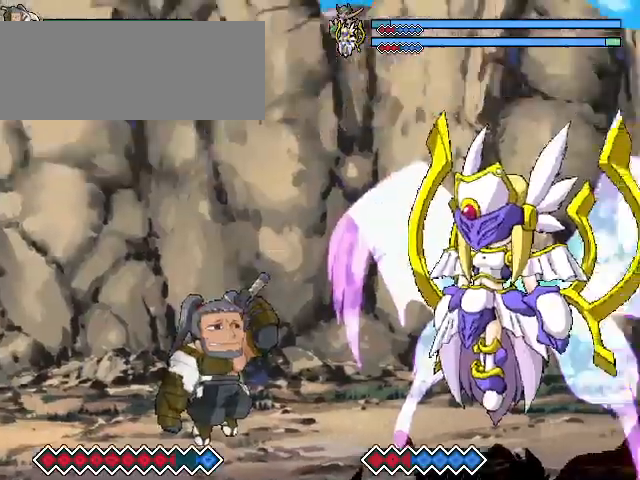
{"keys": [], "events": [[200, "z", "down"], [367, "z", "up"]]}
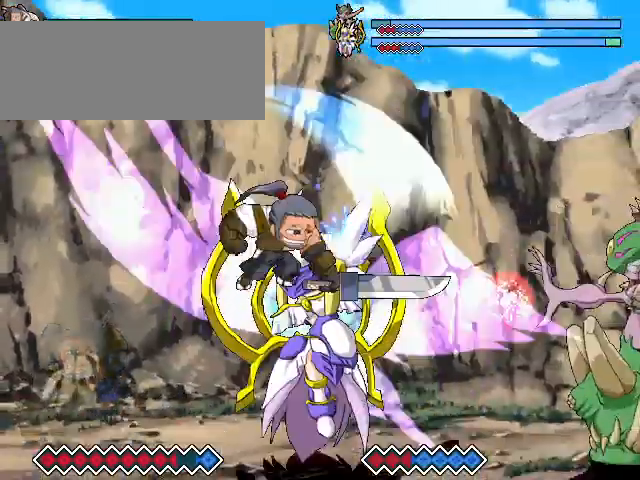
{"keys": [], "events": [[133, "x", "down"], [267, "x", "up"]]}
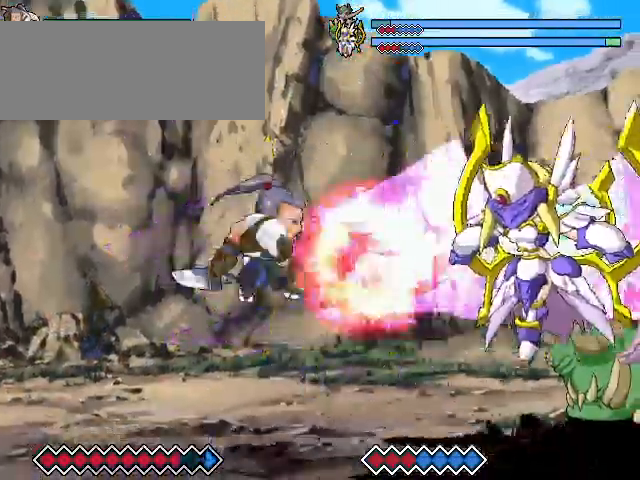
{"keys": ["c"], "events": [[333, "c", "down"]]}
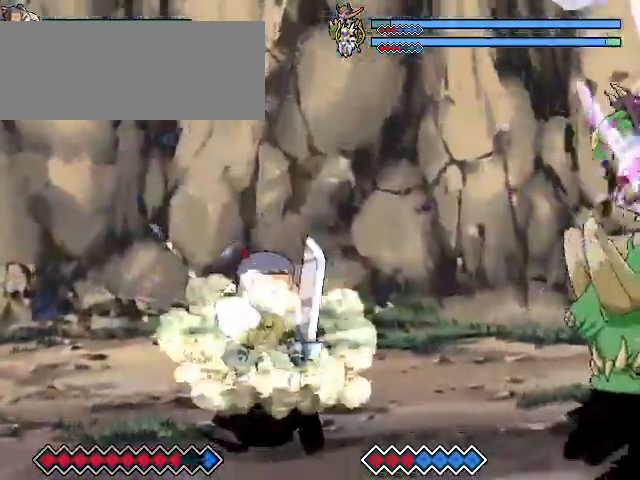
{"keys": [], "events": [[467, "c", "up"]]}
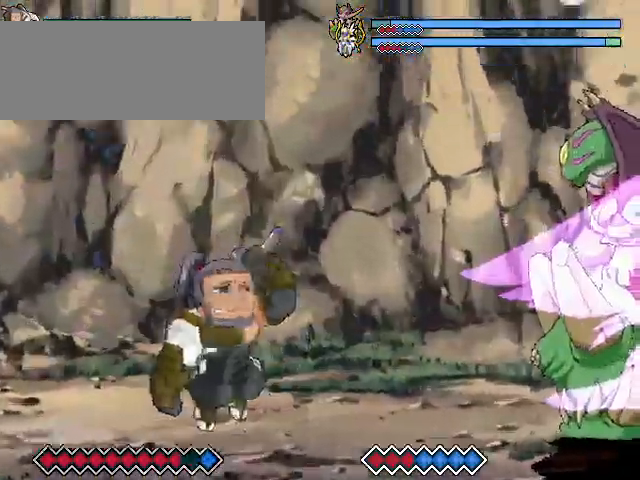
{"keys": [], "events": [[133, "z", "down"], [300, "z", "up"]]}
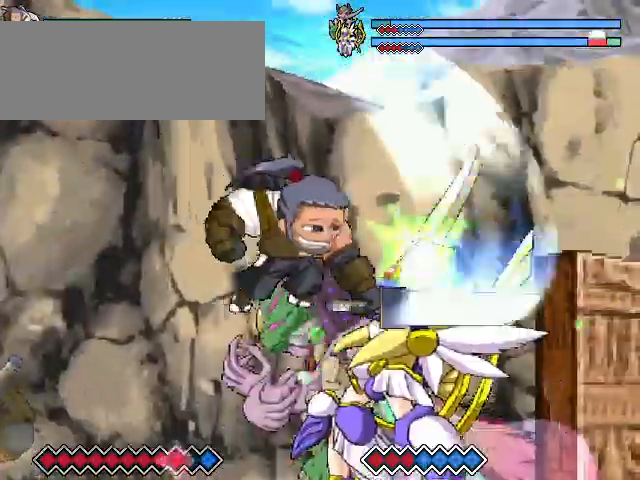
{"keys": [], "events": [[133, "x", "down"], [267, "x", "up"]]}